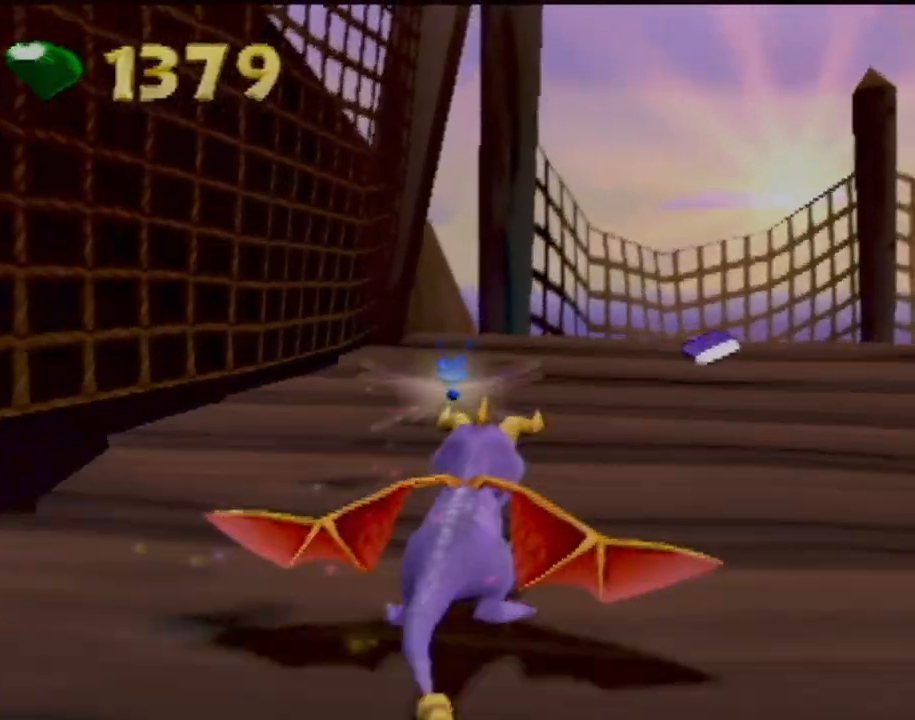
Gameplay with a controller (PlayStation layout); each line is a JSON object with the inputs held at the frame after it. "events" lists button and stick changes between this image and that frame as [ms after this image, input, new state], when the widget could be followed in between. Not read: L3 R3 right_stick.
{"buttons": ["SQUARE"], "left_stick": "left", "events": [[284, "left_stick", "center"], [417, "left_stick", "left"]]}
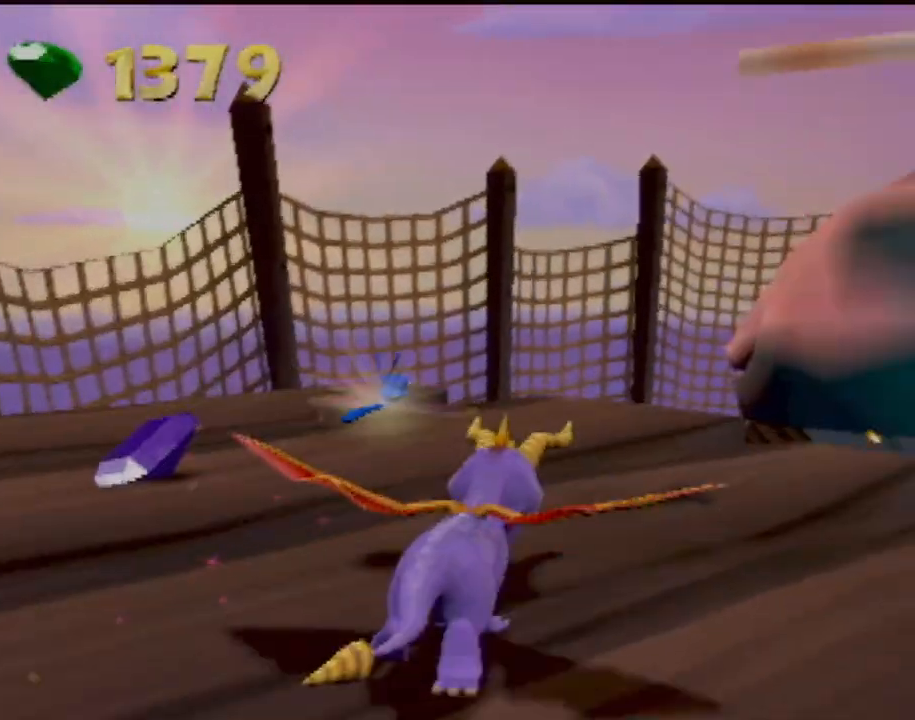
{"buttons": ["CROSS", "SQUARE"], "left_stick": "right", "events": [[83, "left_stick", "center"], [200, "left_stick", "right"], [400, "CROSS", "down"]]}
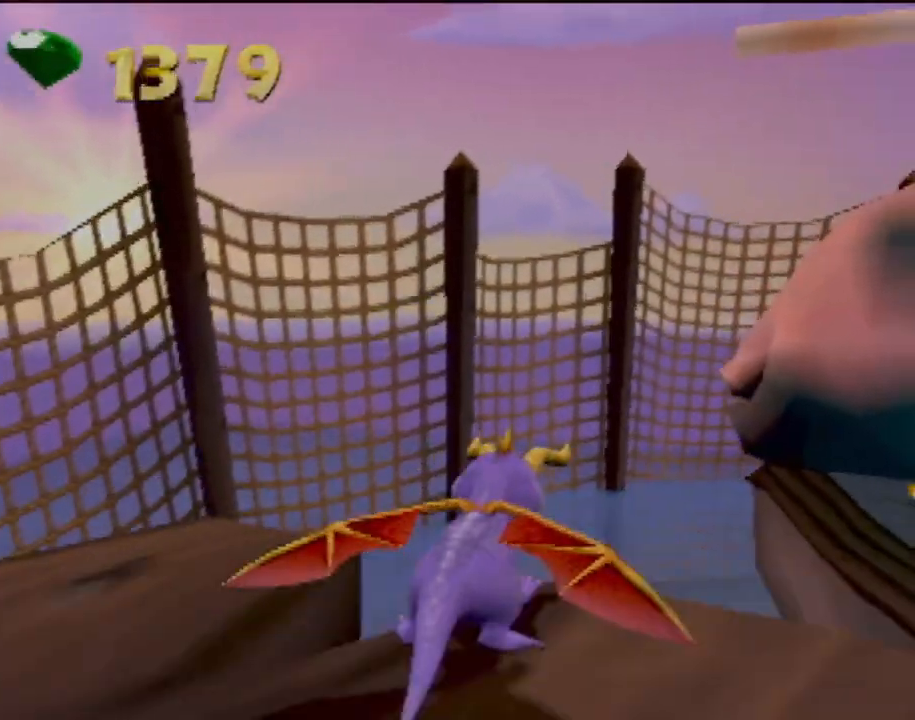
{"buttons": ["CROSS", "SQUARE"], "left_stick": "center", "events": [[434, "left_stick", "center"]]}
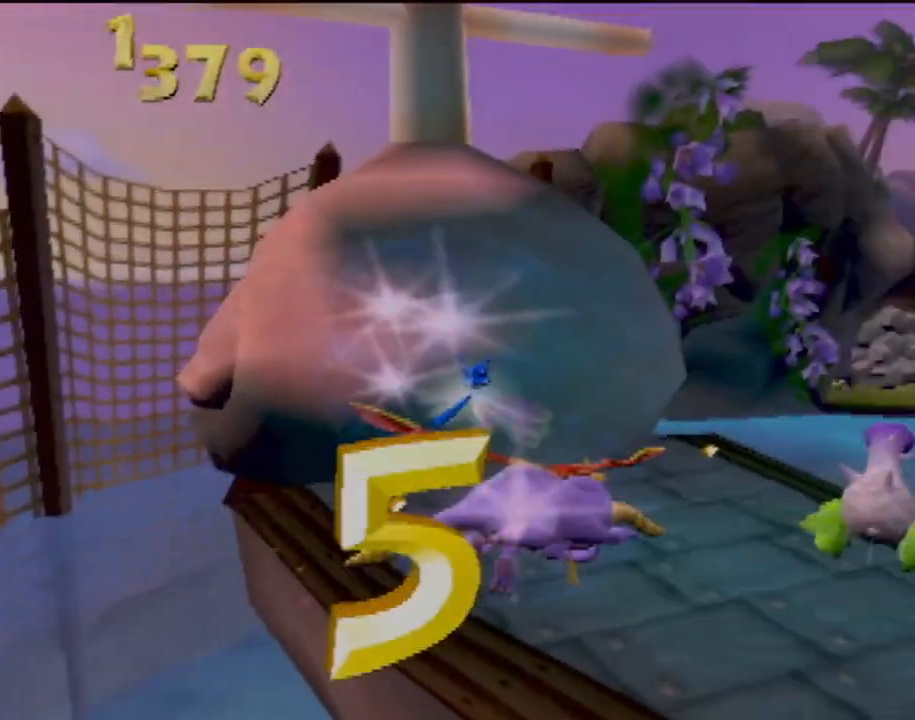
{"buttons": [], "left_stick": "center", "events": [[150, "CROSS", "up"], [167, "SQUARE", "up"], [267, "CROSS", "down"], [450, "CROSS", "up"]]}
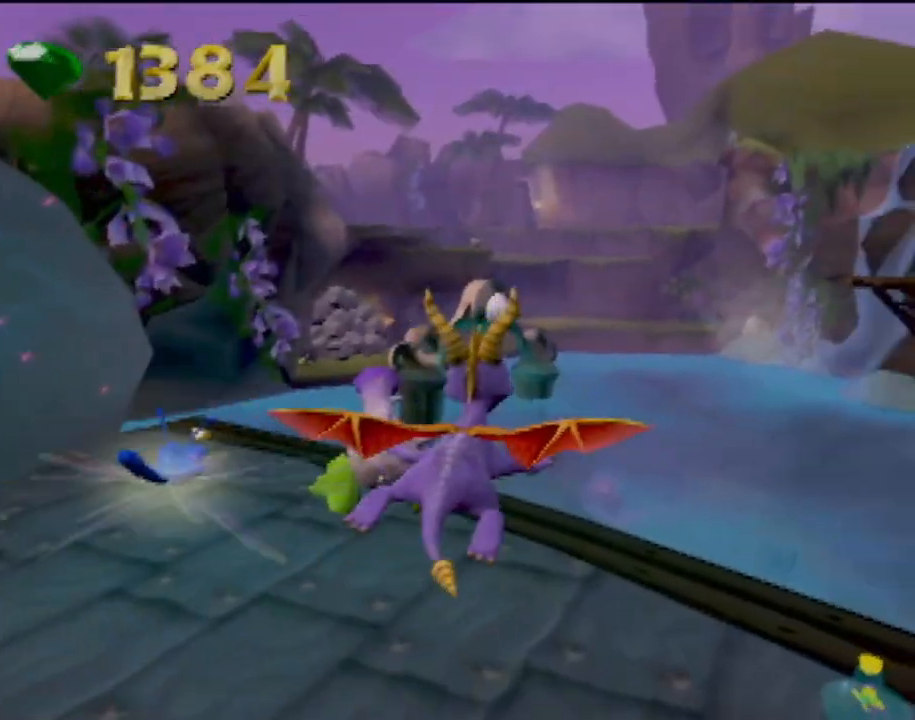
{"buttons": ["CIRCLE"], "left_stick": "down-left", "events": [[134, "left_stick", "left"], [217, "left_stick", "down-left"], [434, "CIRCLE", "down"]]}
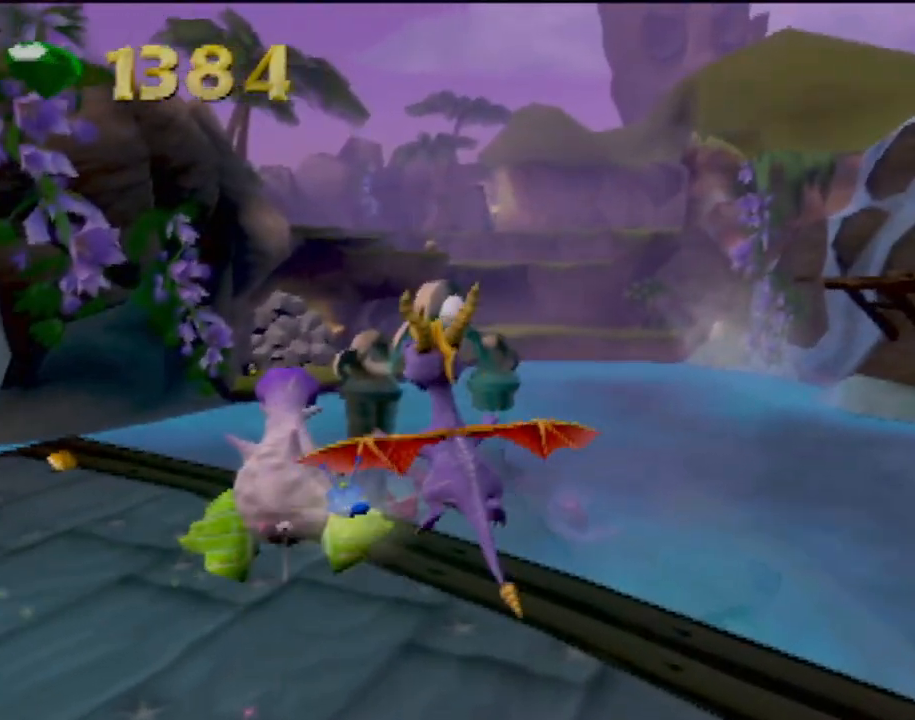
{"buttons": ["R2"], "left_stick": "down-left", "events": [[67, "CIRCLE", "up"], [167, "CIRCLE", "down"], [183, "left_stick", "down"], [283, "CIRCLE", "up"], [334, "left_stick", "center"], [434, "R2", "down"], [434, "left_stick", "down-left"]]}
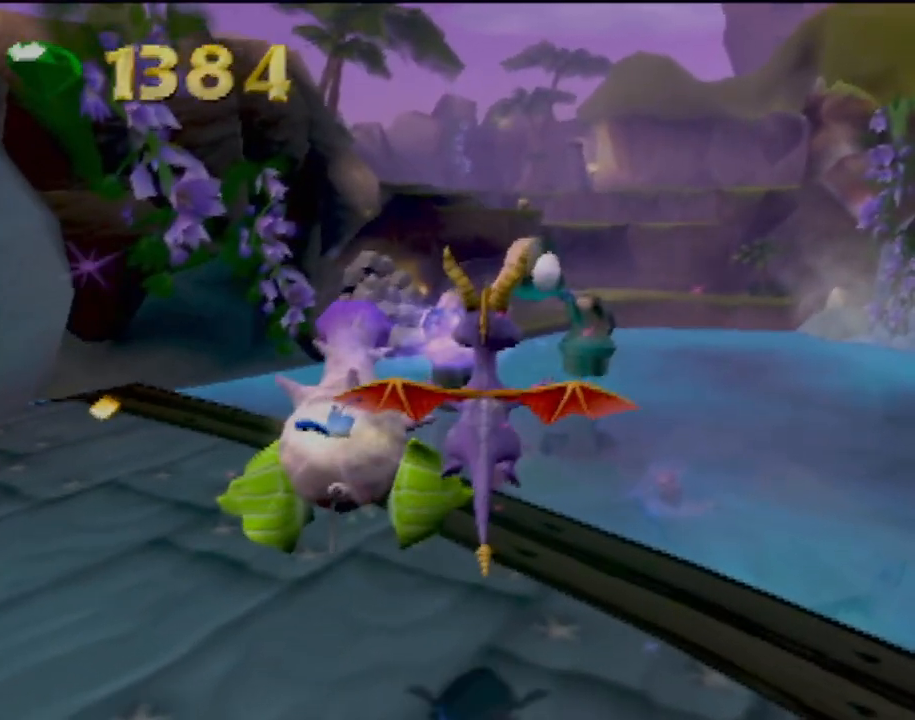
{"buttons": ["CIRCLE", "R2"], "left_stick": "down-left", "events": [[484, "CIRCLE", "down"]]}
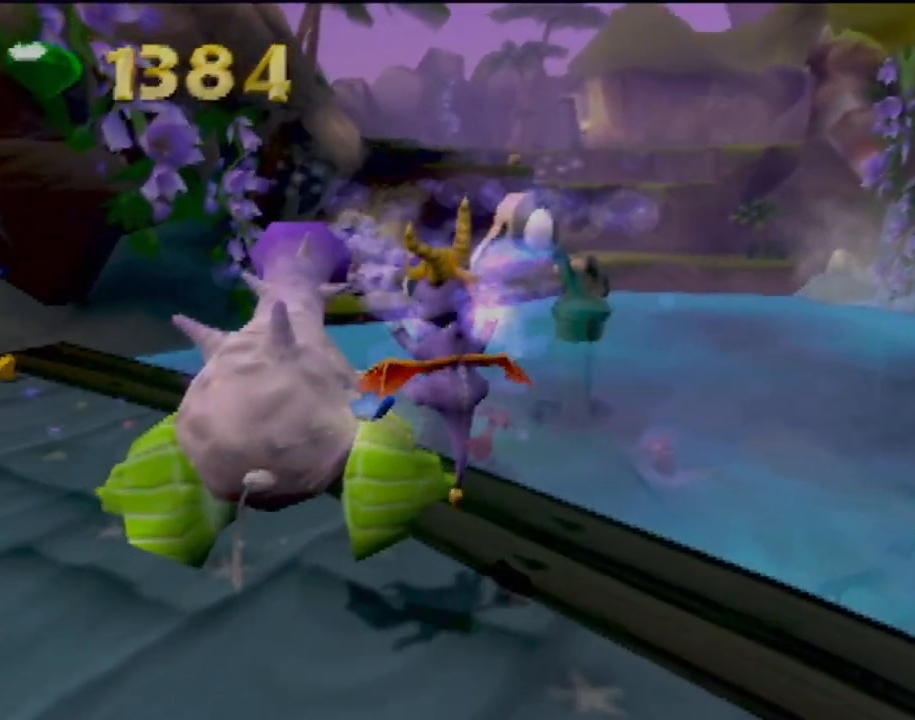
{"buttons": ["R2"], "left_stick": "center", "events": [[117, "CIRCLE", "up"], [183, "CIRCLE", "down"], [300, "CIRCLE", "up"], [367, "CIRCLE", "down"], [434, "left_stick", "center"], [484, "CIRCLE", "up"]]}
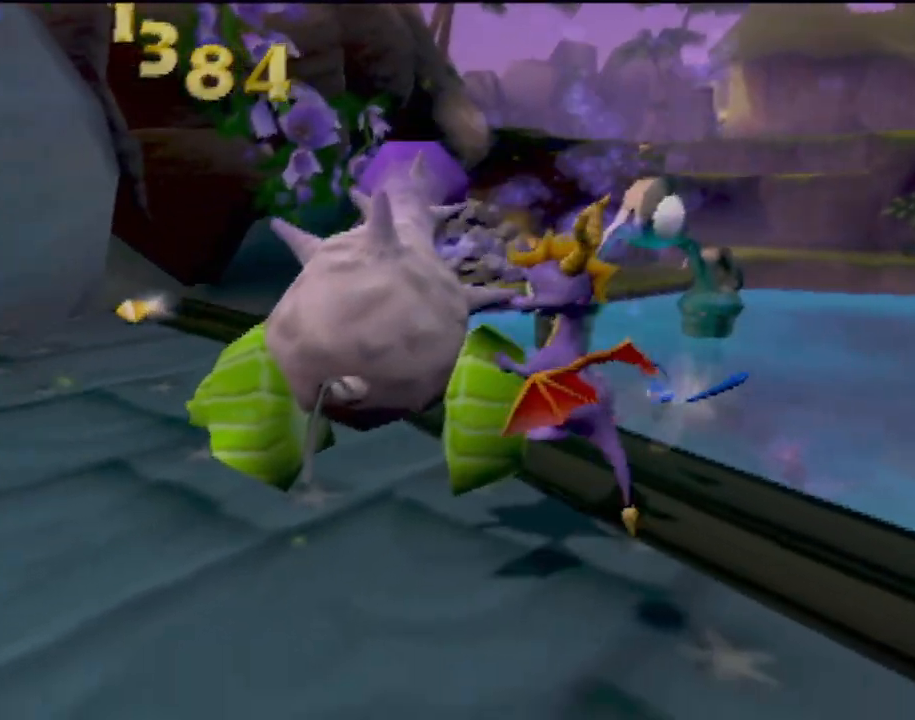
{"buttons": [], "left_stick": "left", "events": [[251, "R2", "up"], [467, "left_stick", "left"]]}
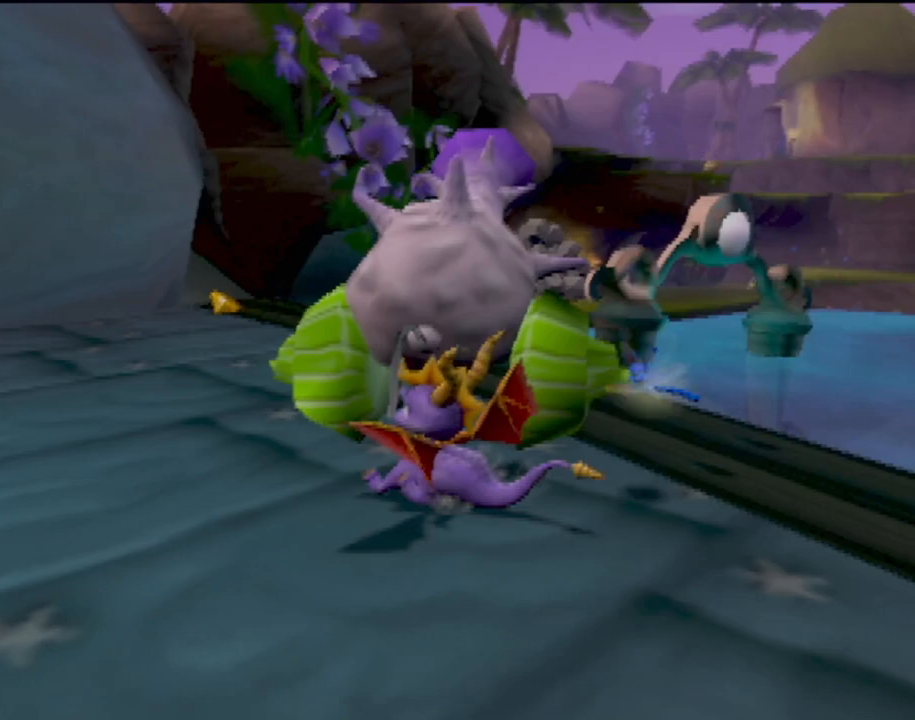
{"buttons": [], "left_stick": "up-left", "events": [[267, "left_stick", "up-left"]]}
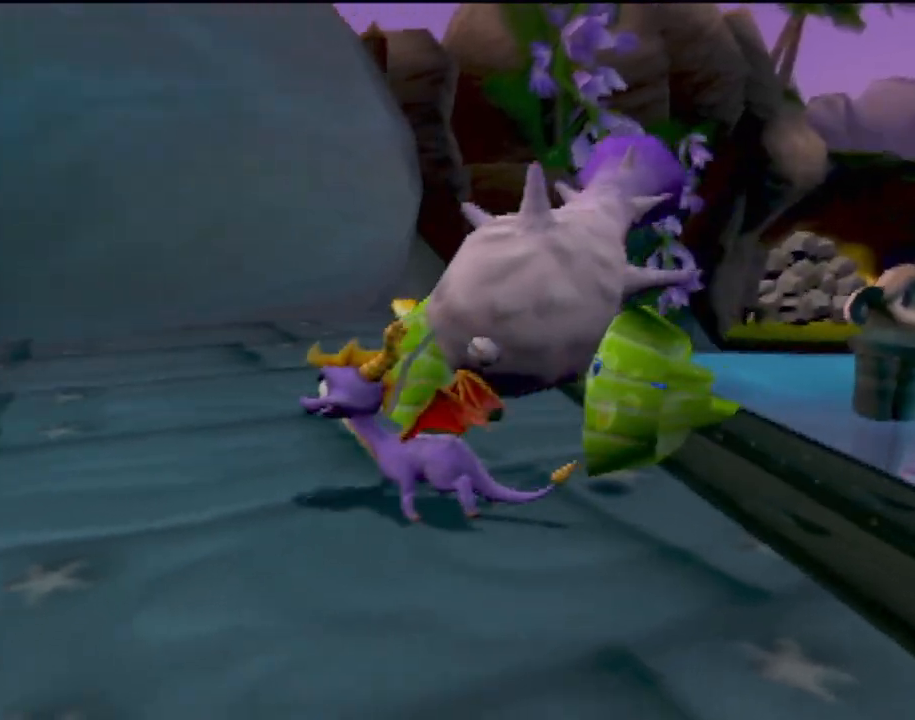
{"buttons": [], "left_stick": "up-right", "events": [[50, "left_stick", "up"], [484, "left_stick", "up-right"]]}
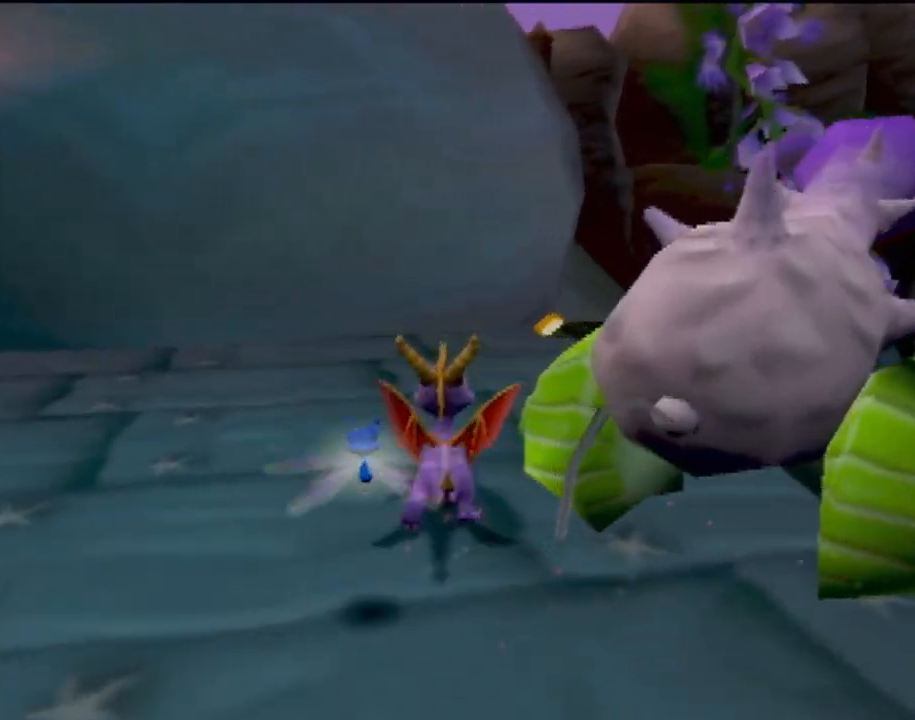
{"buttons": [], "left_stick": "up", "events": [[317, "left_stick", "up"]]}
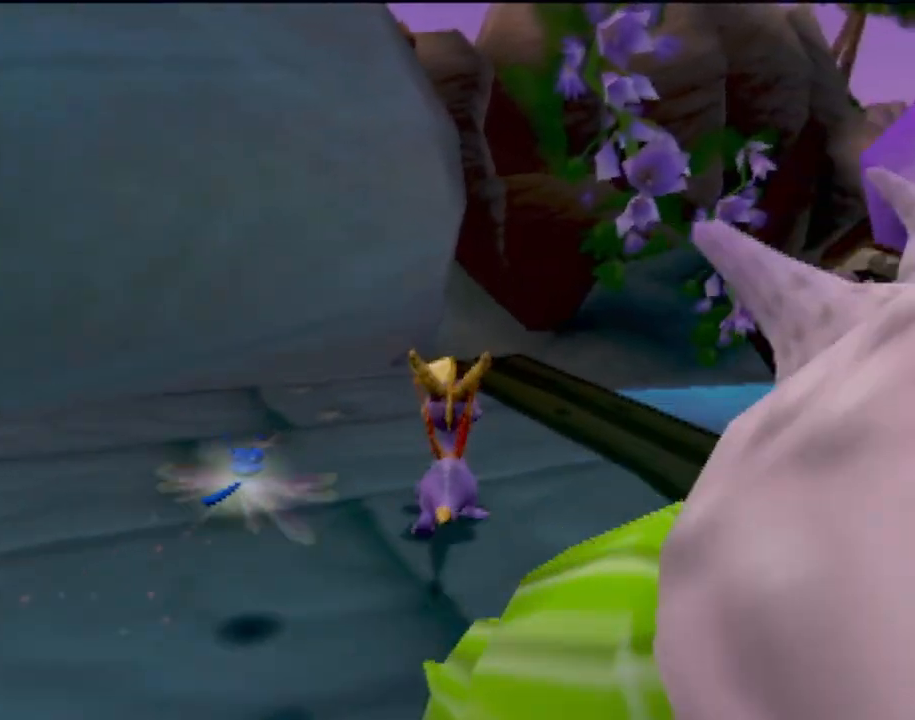
{"buttons": [], "left_stick": "down-left", "events": [[167, "left_stick", "up-left"], [267, "left_stick", "left"], [451, "left_stick", "down-left"]]}
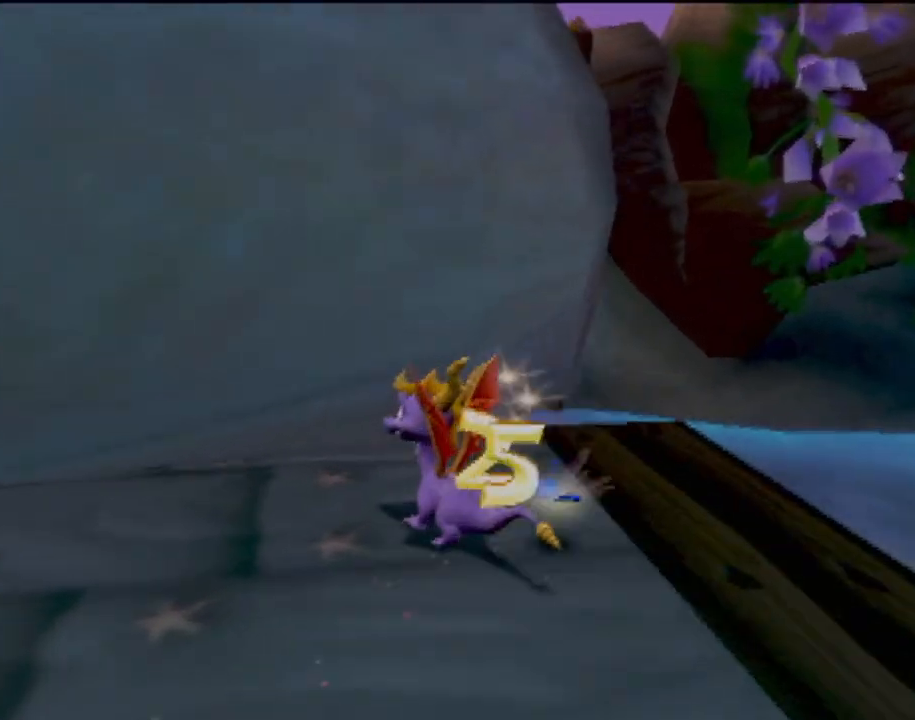
{"buttons": [], "left_stick": "up", "events": [[267, "left_stick", "left"], [500, "left_stick", "up"]]}
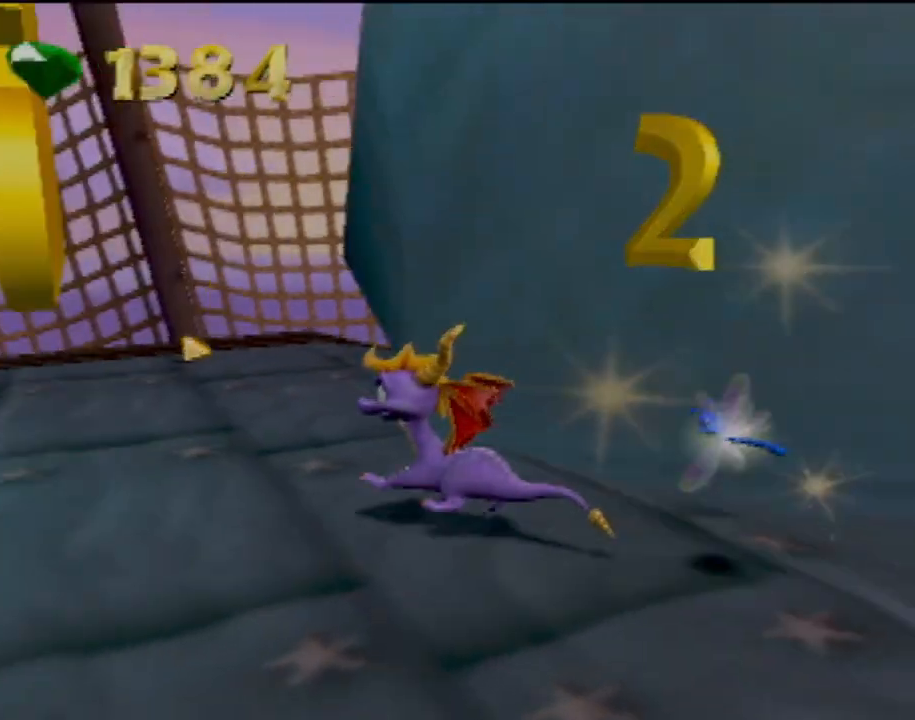
{"buttons": [], "left_stick": "up", "events": []}
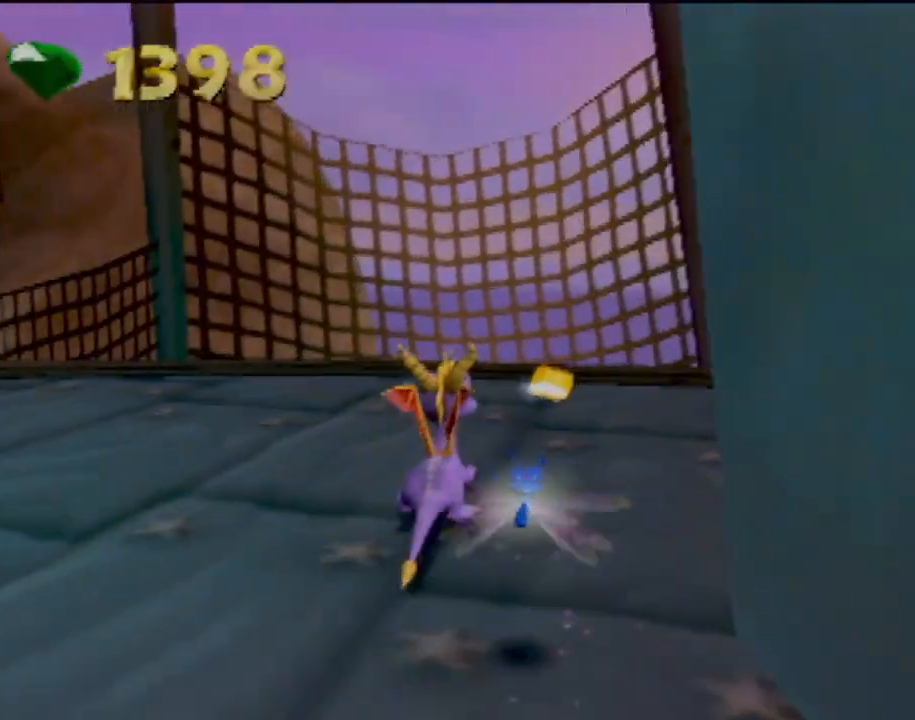
{"buttons": [], "left_stick": "up-left", "events": [[83, "left_stick", "up-left"]]}
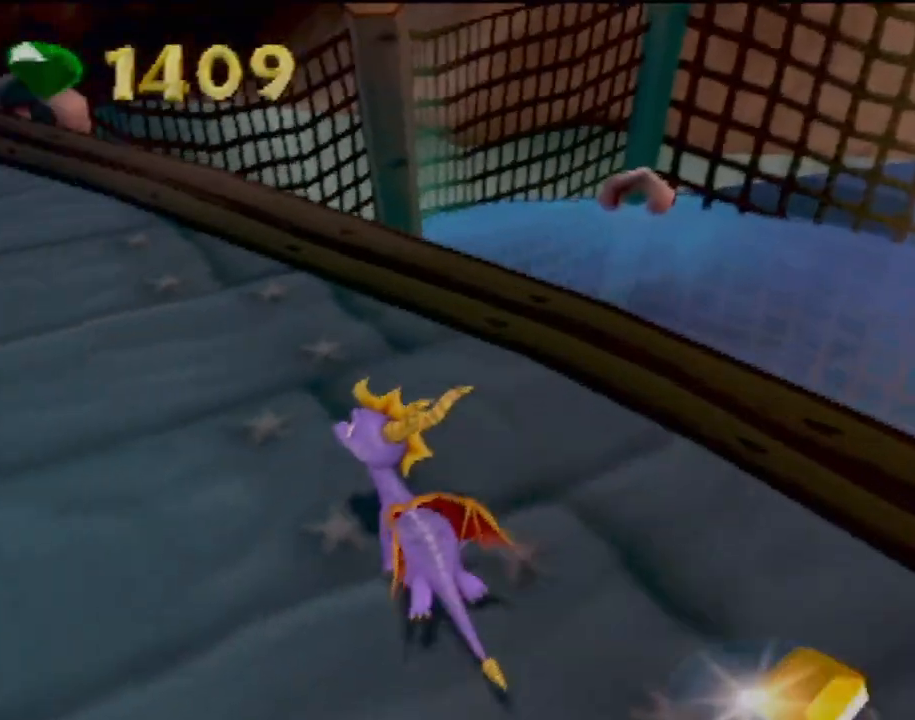
{"buttons": [], "left_stick": "up", "events": [[100, "left_stick", "up"]]}
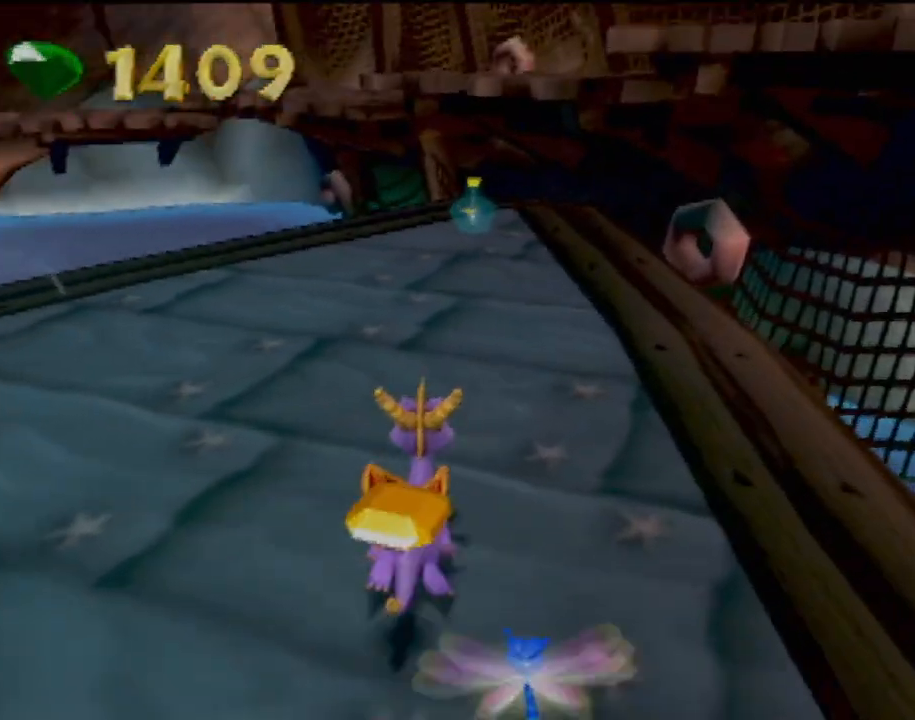
{"buttons": ["CIRCLE"], "left_stick": "up-right", "events": [[133, "left_stick", "up-right"], [417, "CIRCLE", "down"]]}
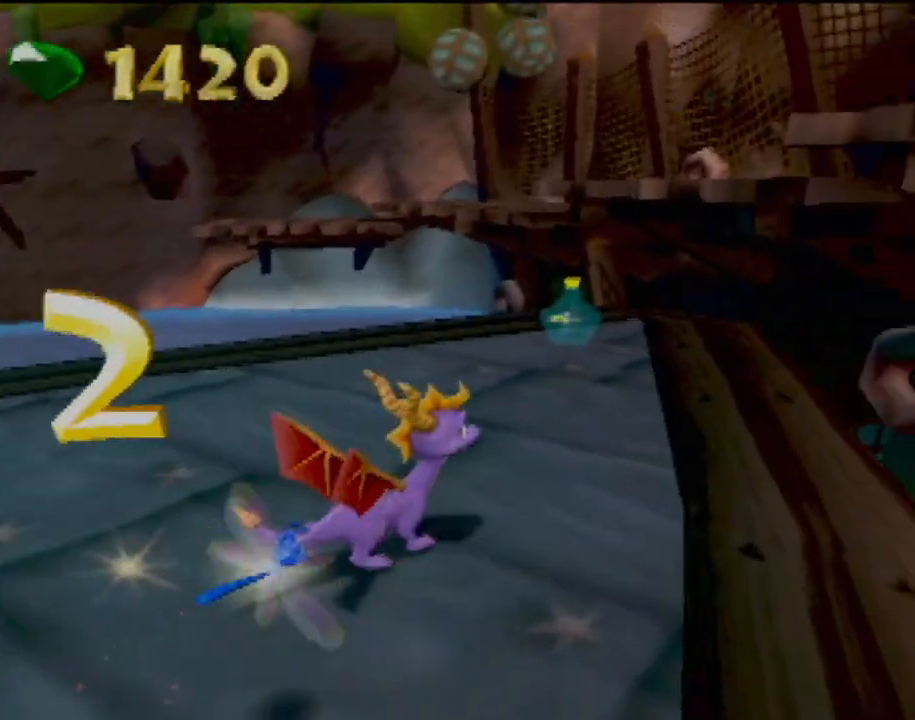
{"buttons": [], "left_stick": "center", "events": [[67, "CIRCLE", "up"], [184, "CIRCLE", "down"], [284, "CIRCLE", "up"], [384, "left_stick", "center"]]}